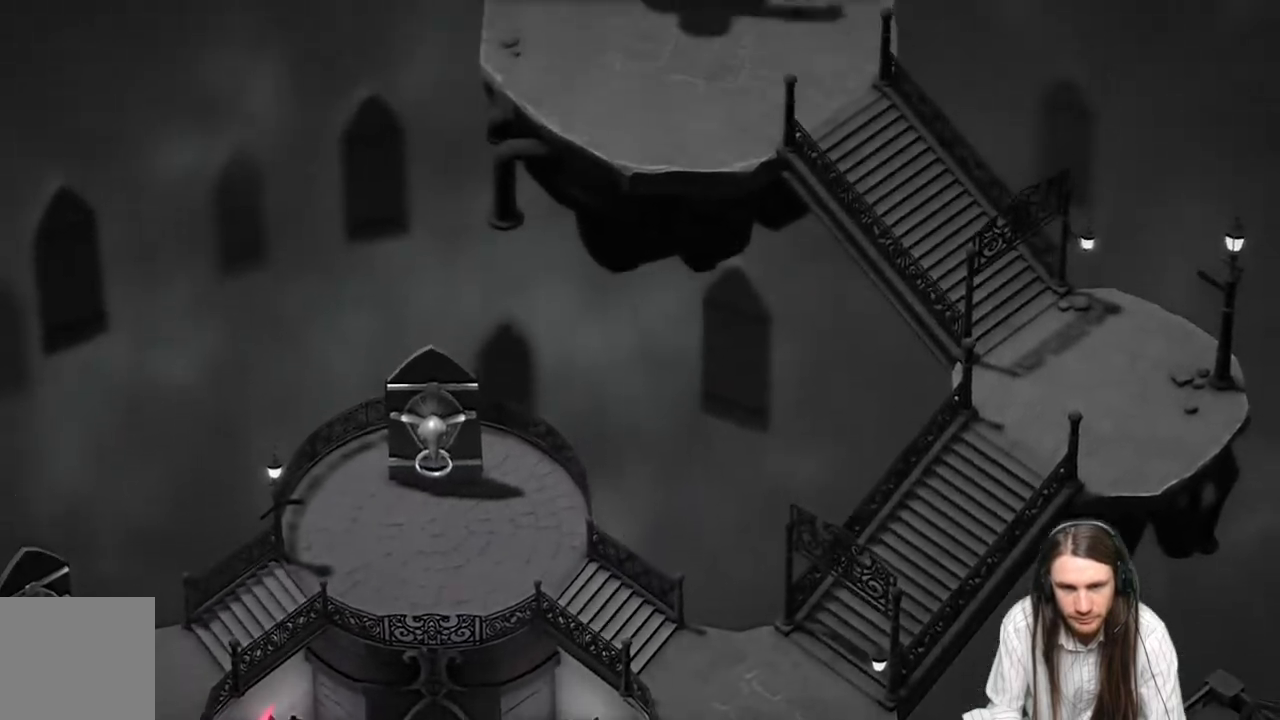
Gameplay with a controller (Xbox layout); each line is a JSON object with the inputs held at the frame after it. "events" lists button and stick changes between this image and that frame as [ms after this image, input, new state], when the widget could be followed in between.
{"buttons": [], "left_stick": "center", "right_stick": "center", "events": []}
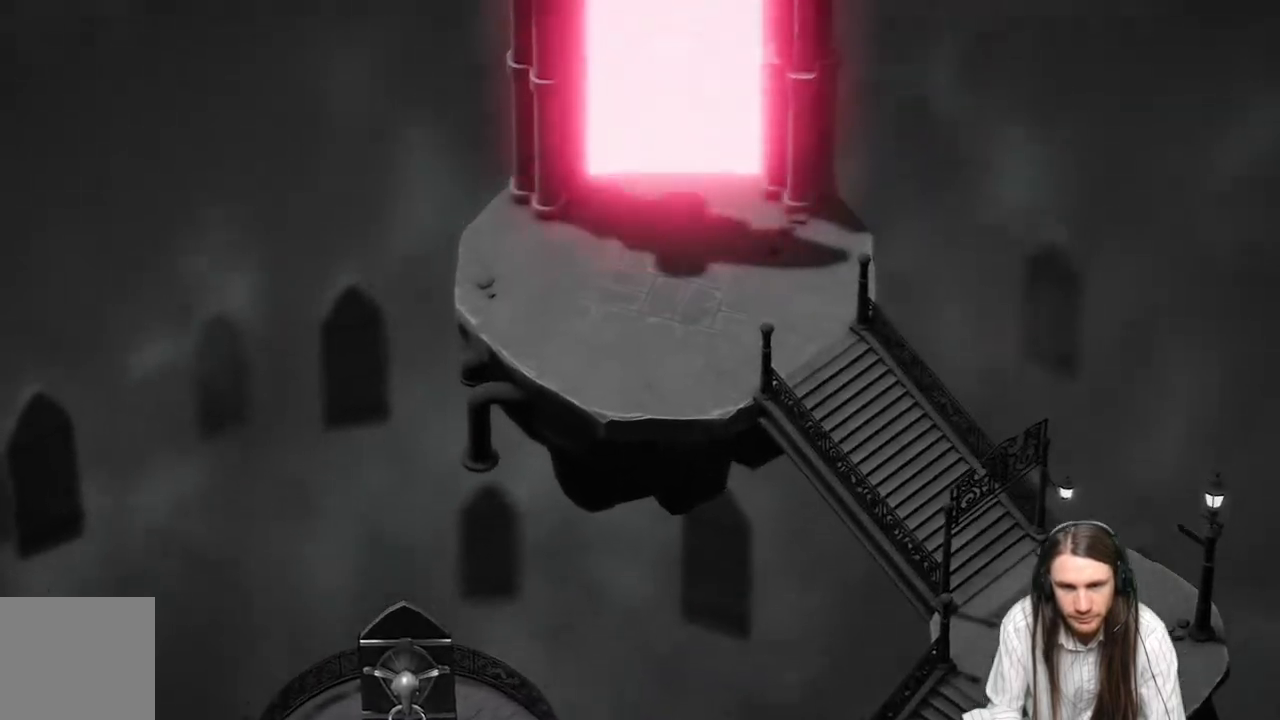
{"buttons": [], "left_stick": "center", "right_stick": "center", "events": []}
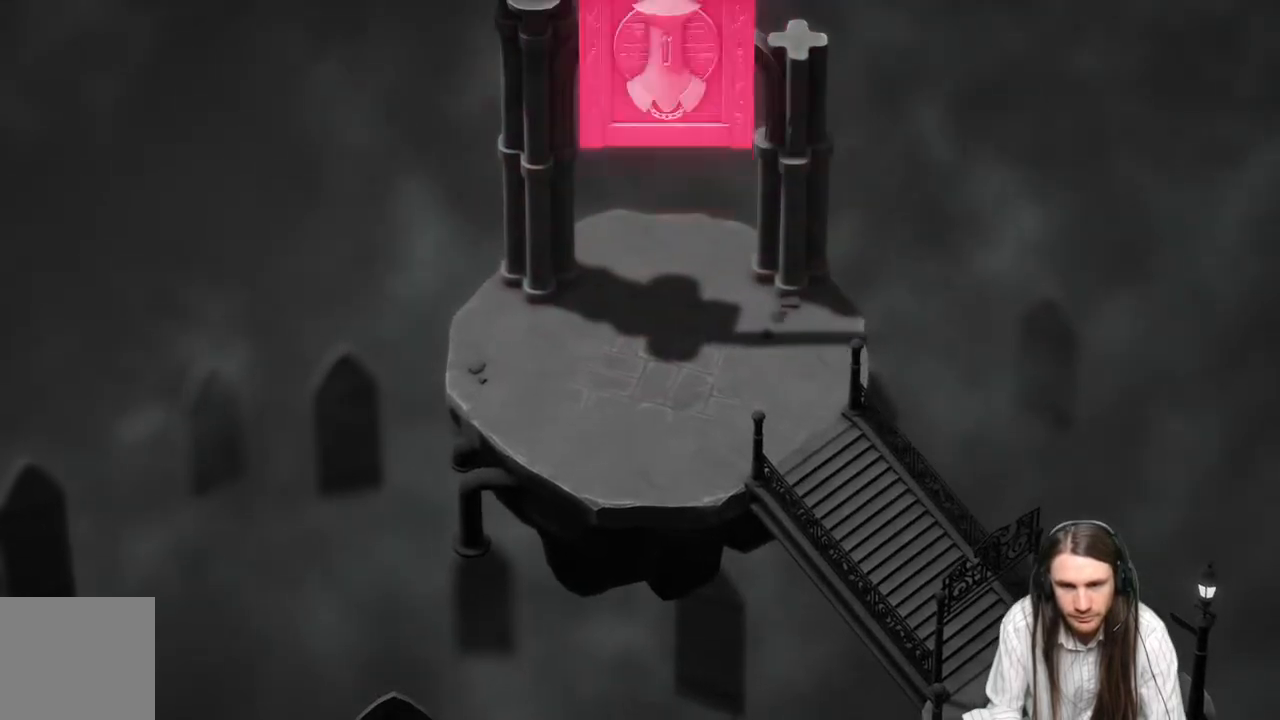
{"buttons": [], "left_stick": "center", "right_stick": "center", "events": []}
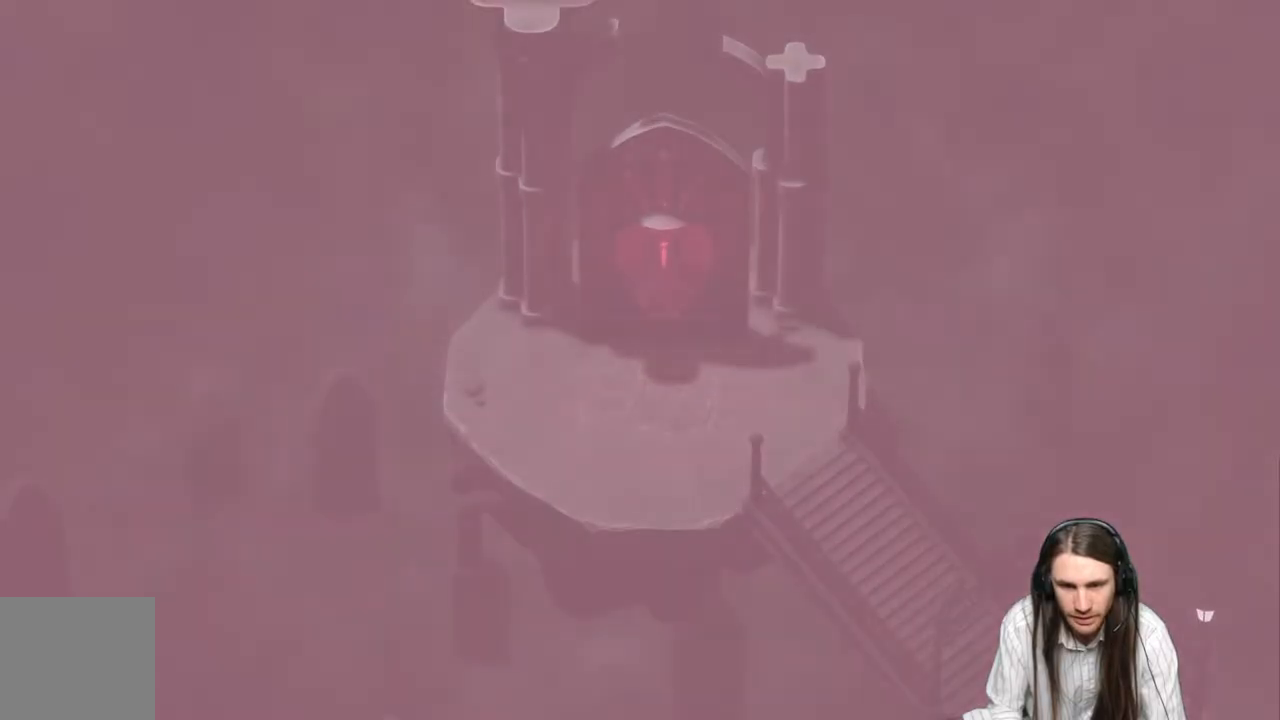
{"buttons": [], "left_stick": "center", "right_stick": "center", "events": []}
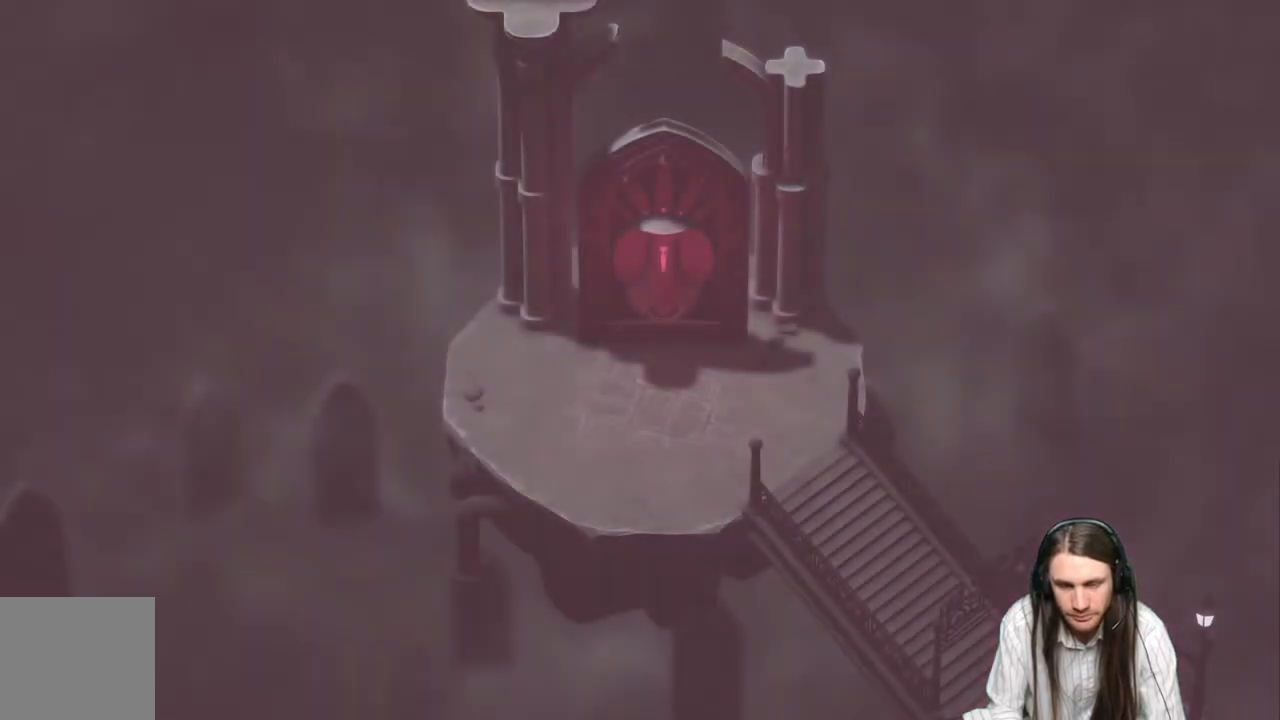
{"buttons": [], "left_stick": "center", "right_stick": "center", "events": []}
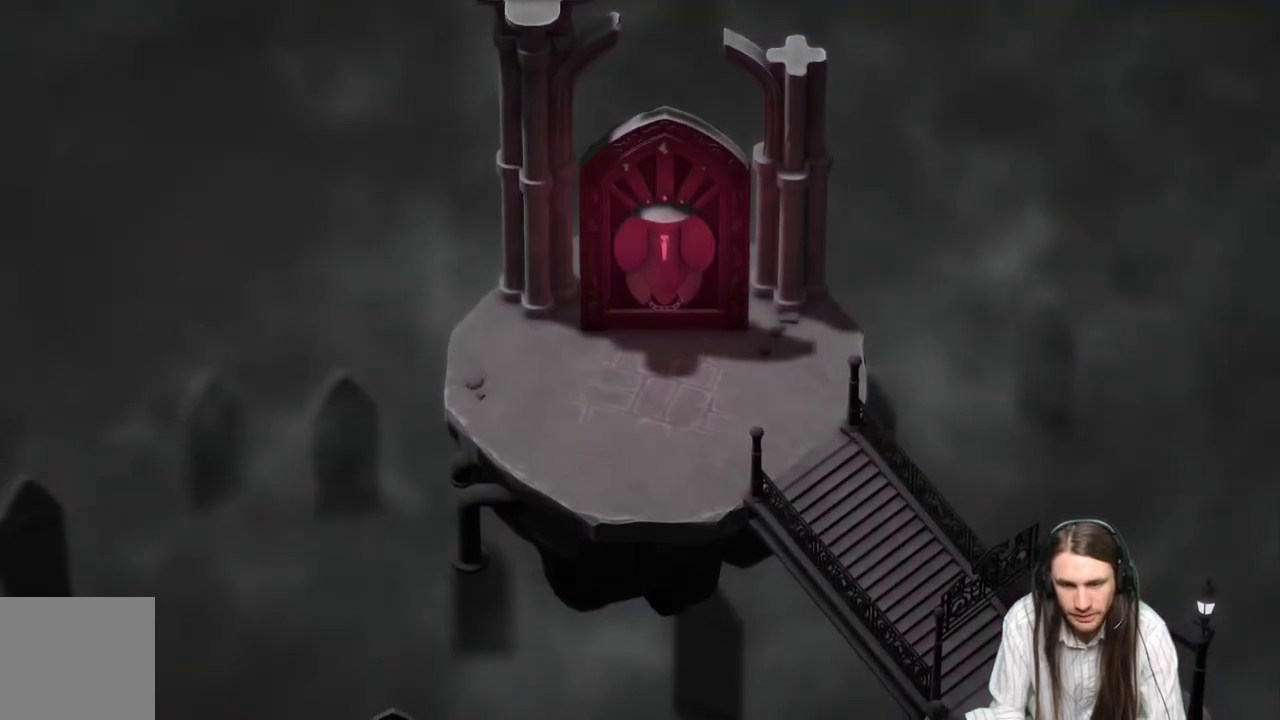
{"buttons": [], "left_stick": "center", "right_stick": "center", "events": []}
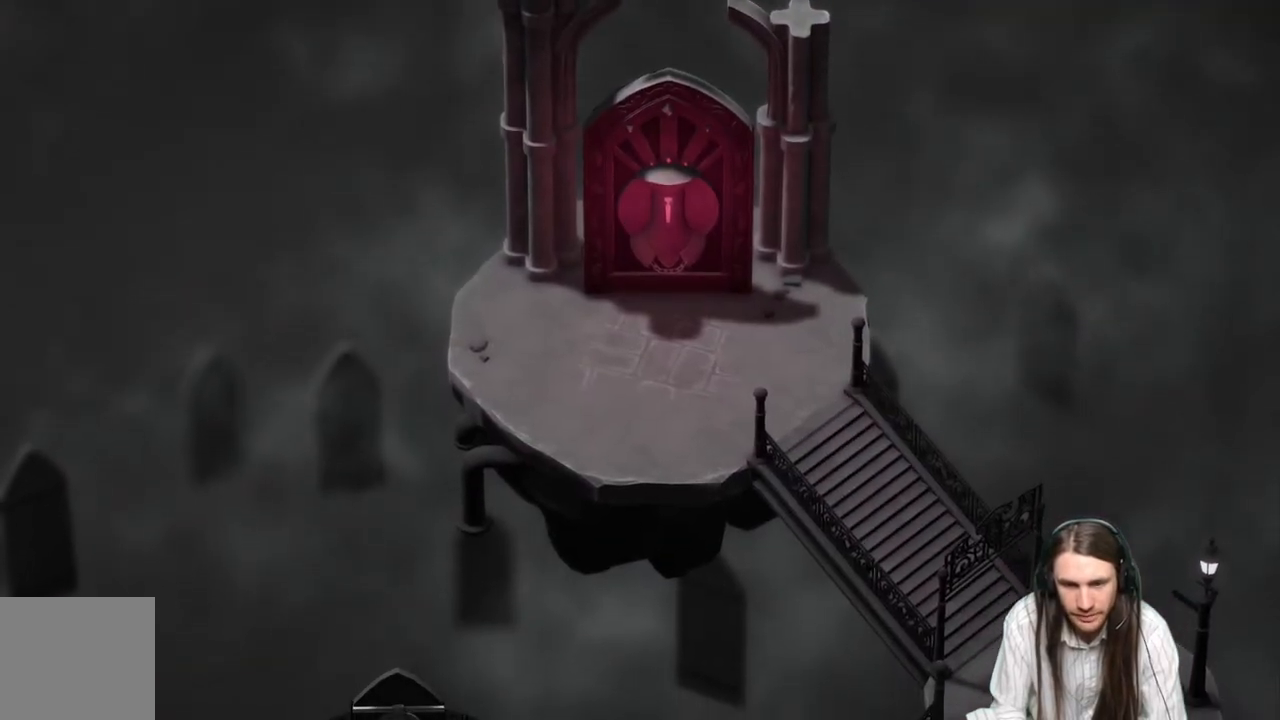
{"buttons": [], "left_stick": "center", "right_stick": "center", "events": []}
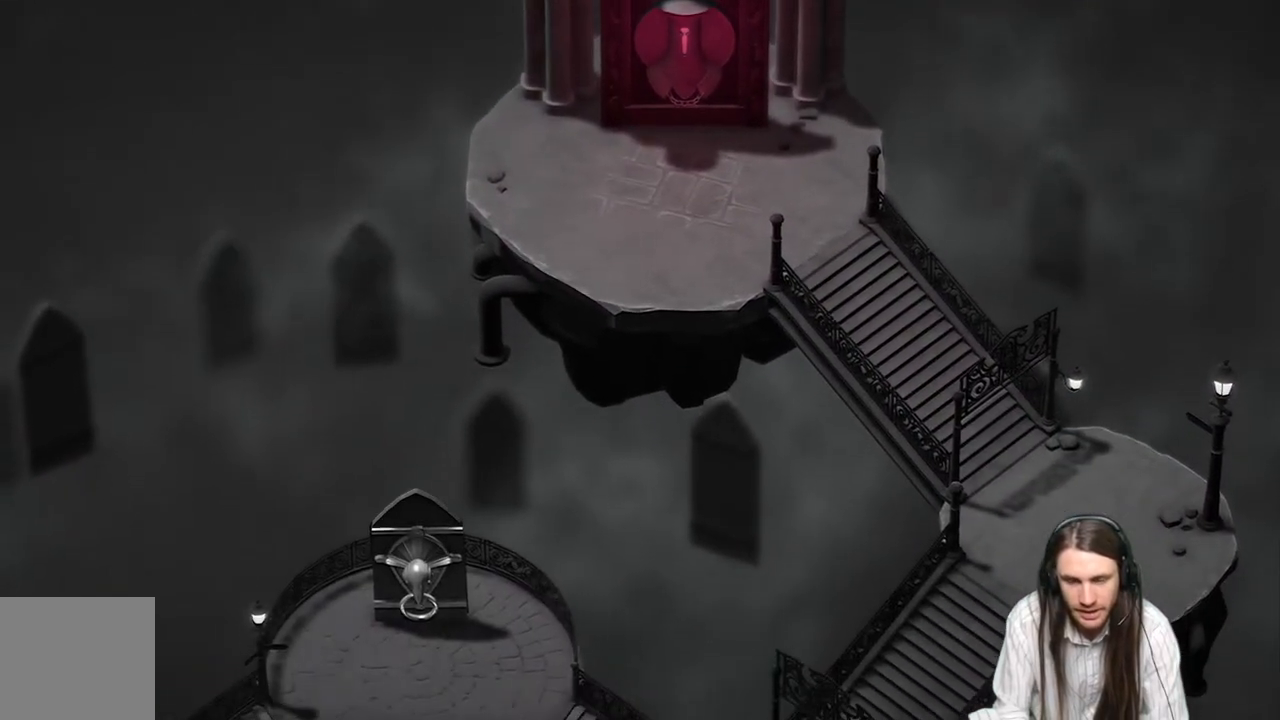
{"buttons": [], "left_stick": "center", "right_stick": "center", "events": []}
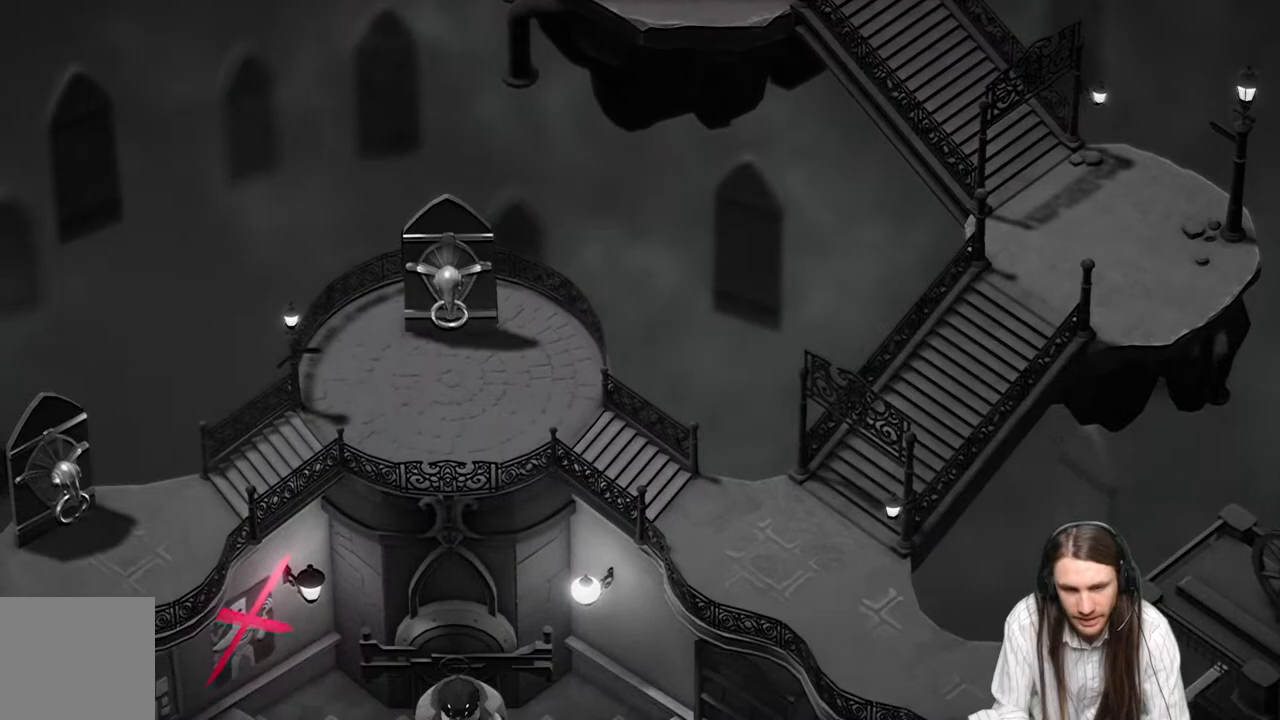
{"buttons": [], "left_stick": "center", "right_stick": "center", "events": []}
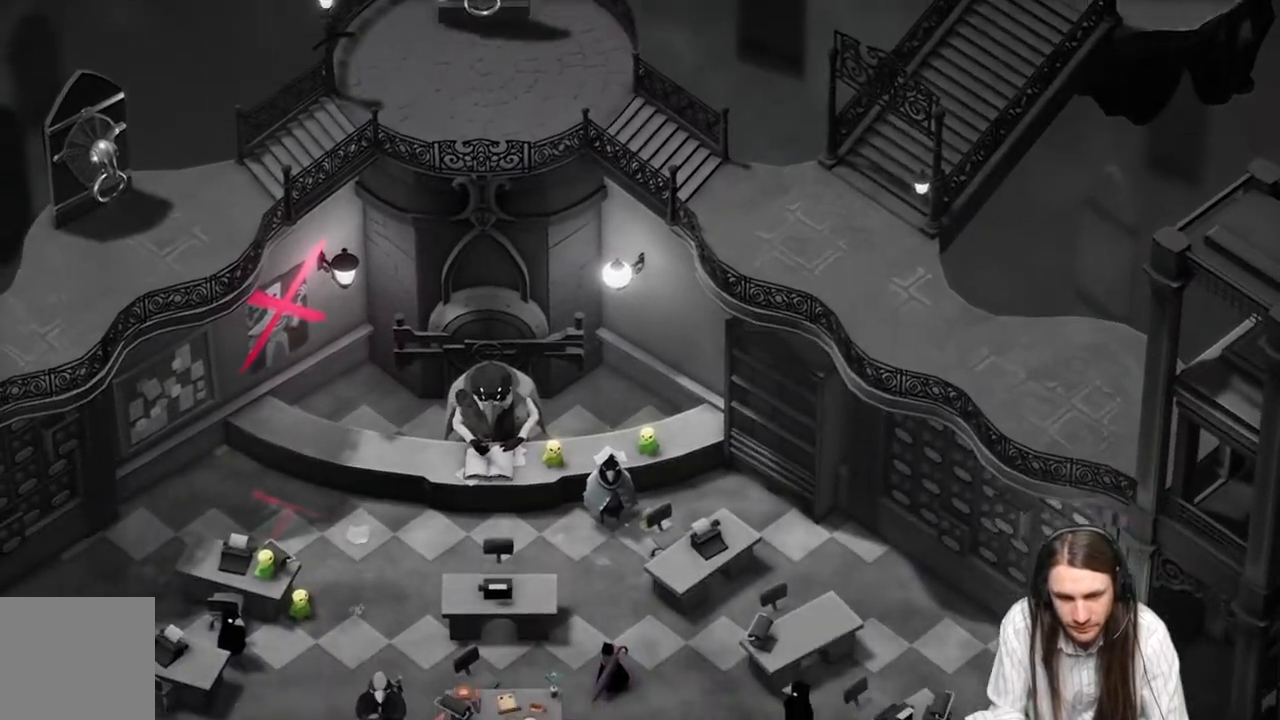
{"buttons": [], "left_stick": "center", "right_stick": "center", "events": []}
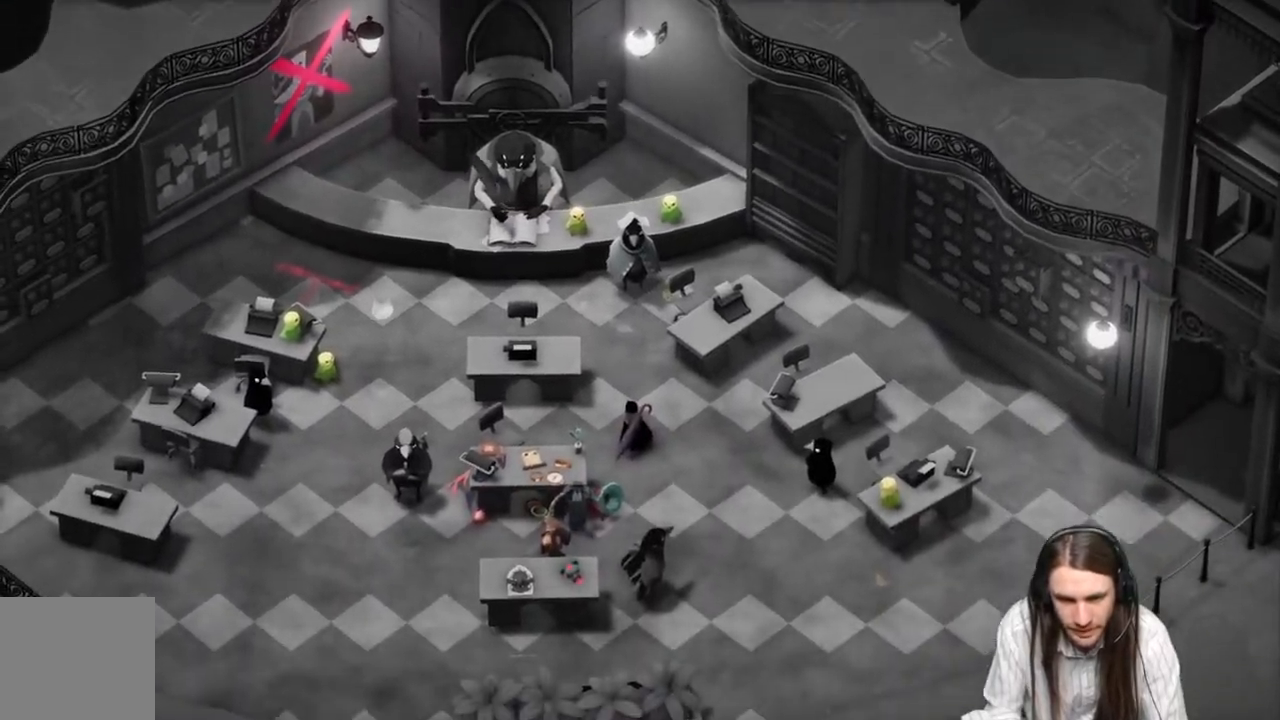
{"buttons": [], "left_stick": "center", "right_stick": "center", "events": [[83, "left_stick", "up"], [467, "left_stick", "center"]]}
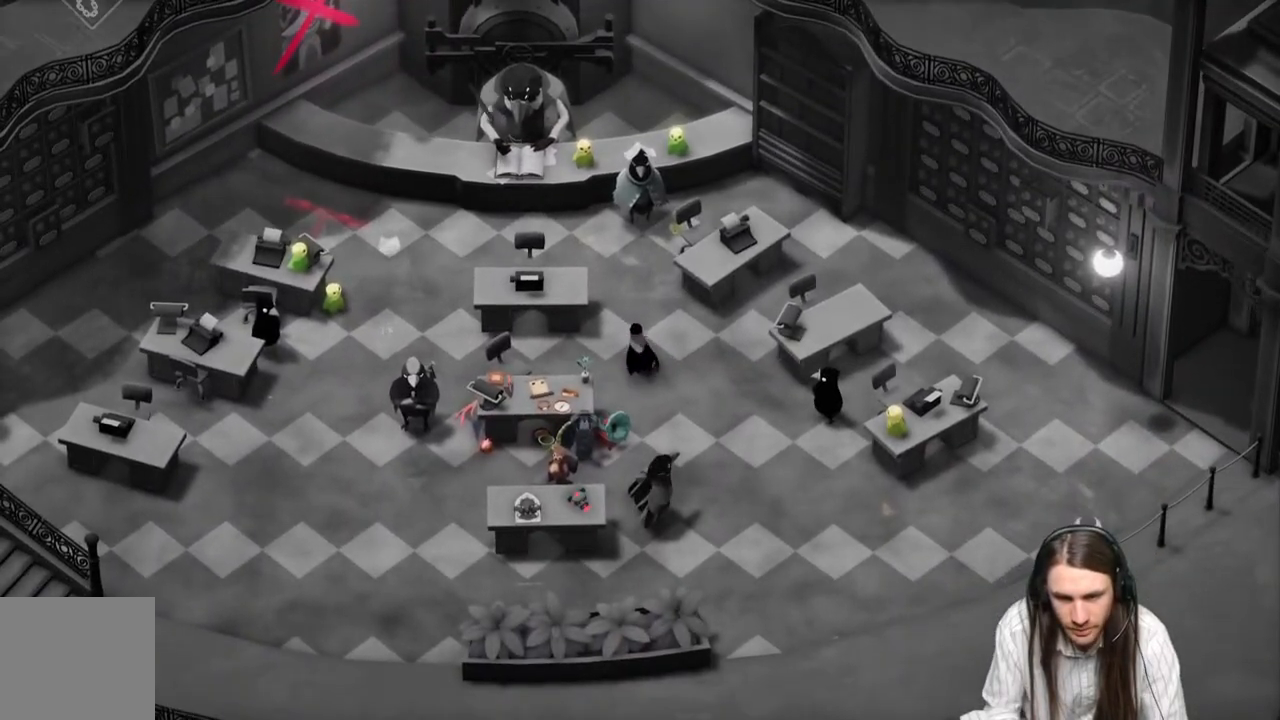
{"buttons": [], "left_stick": "center", "right_stick": "center", "events": [[283, "START", "down"], [450, "START", "up"]]}
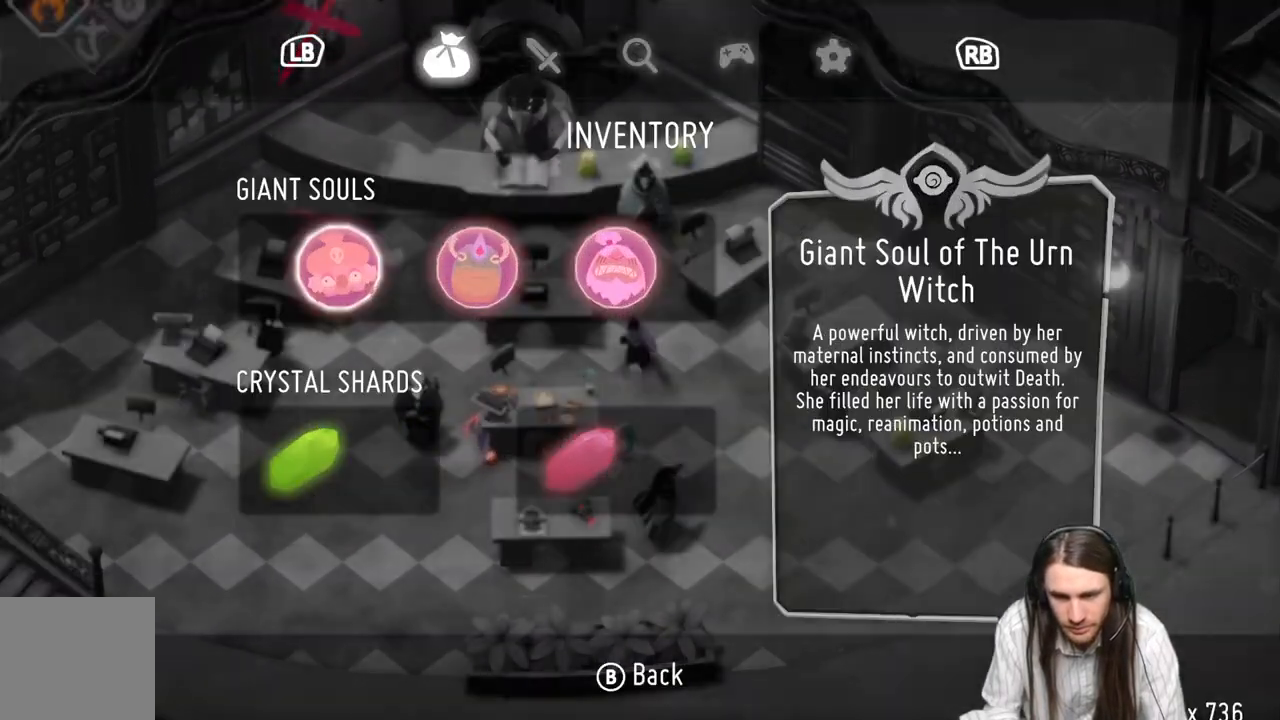
{"buttons": ["START"], "left_stick": "center", "right_stick": "center", "events": [[417, "START", "down"]]}
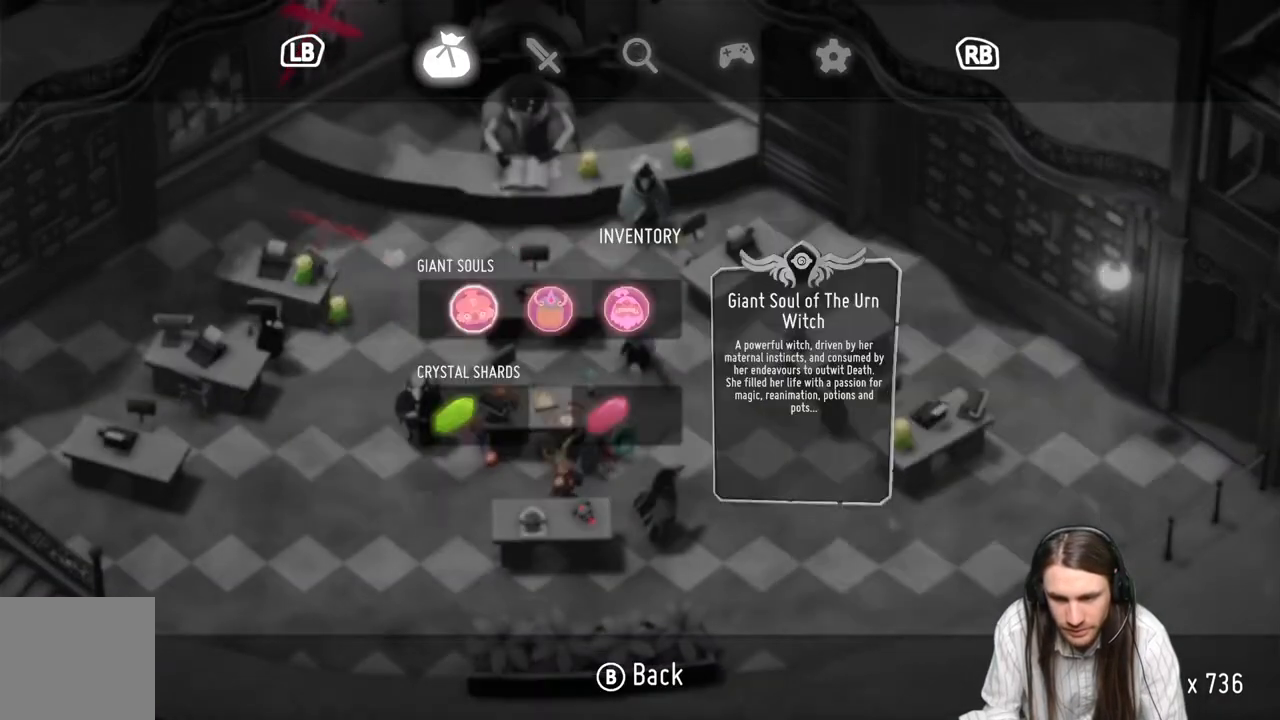
{"buttons": [], "left_stick": "up-left", "right_stick": "center", "events": [[17, "START", "up"], [250, "left_stick", "up-left"], [350, "B", "down"], [483, "B", "up"]]}
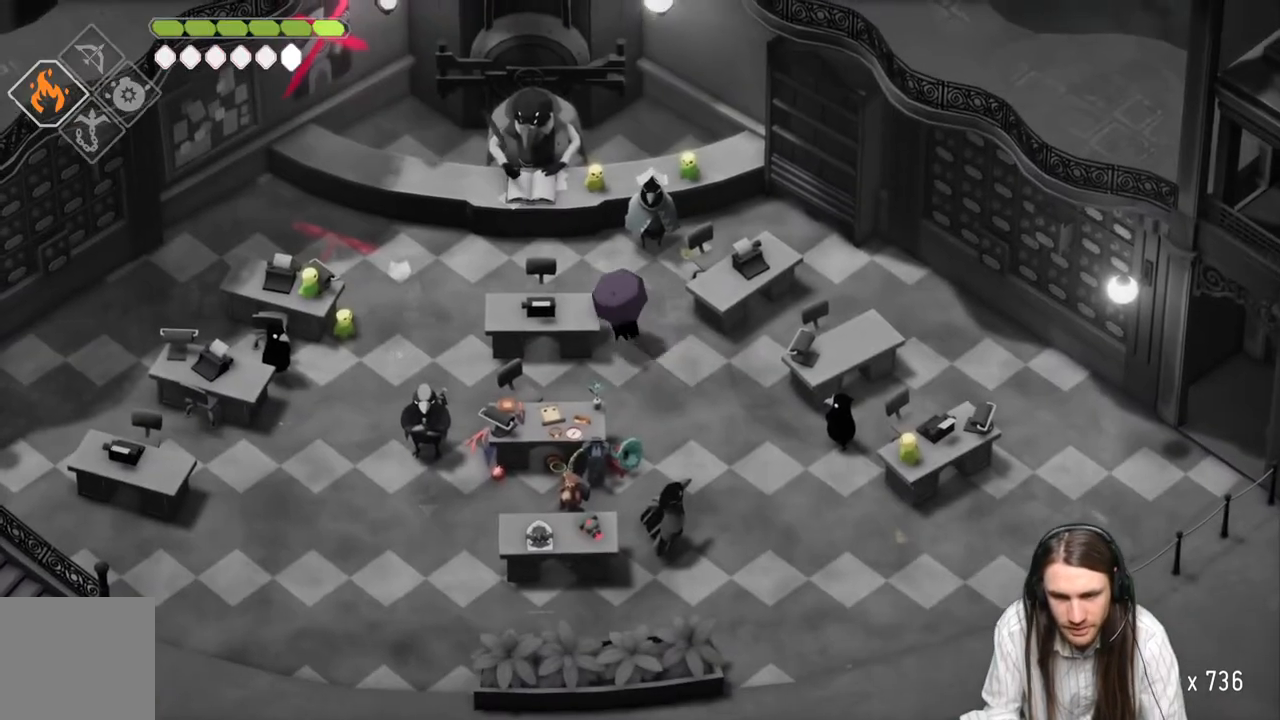
{"buttons": ["Y"], "left_stick": "up", "right_stick": "center", "events": [[450, "left_stick", "up"], [467, "Y", "down"]]}
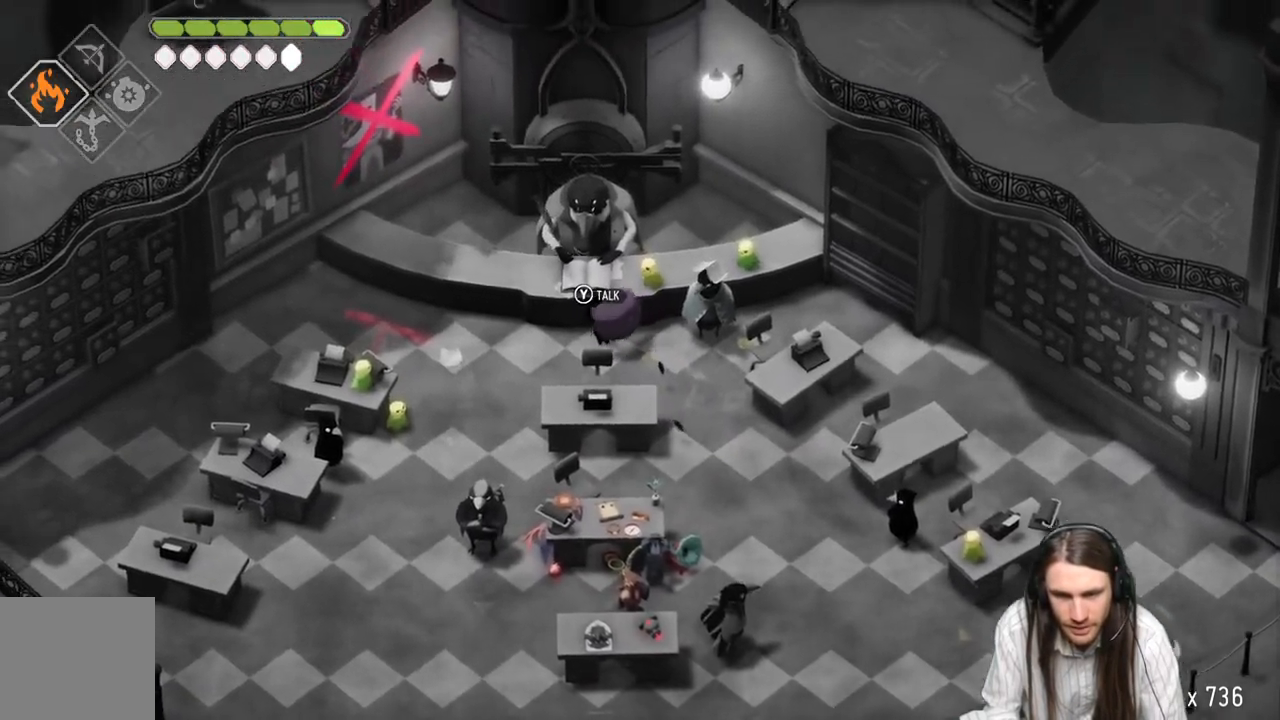
{"buttons": [], "left_stick": "center", "right_stick": "center", "events": [[83, "left_stick", "center"], [117, "Y", "up"]]}
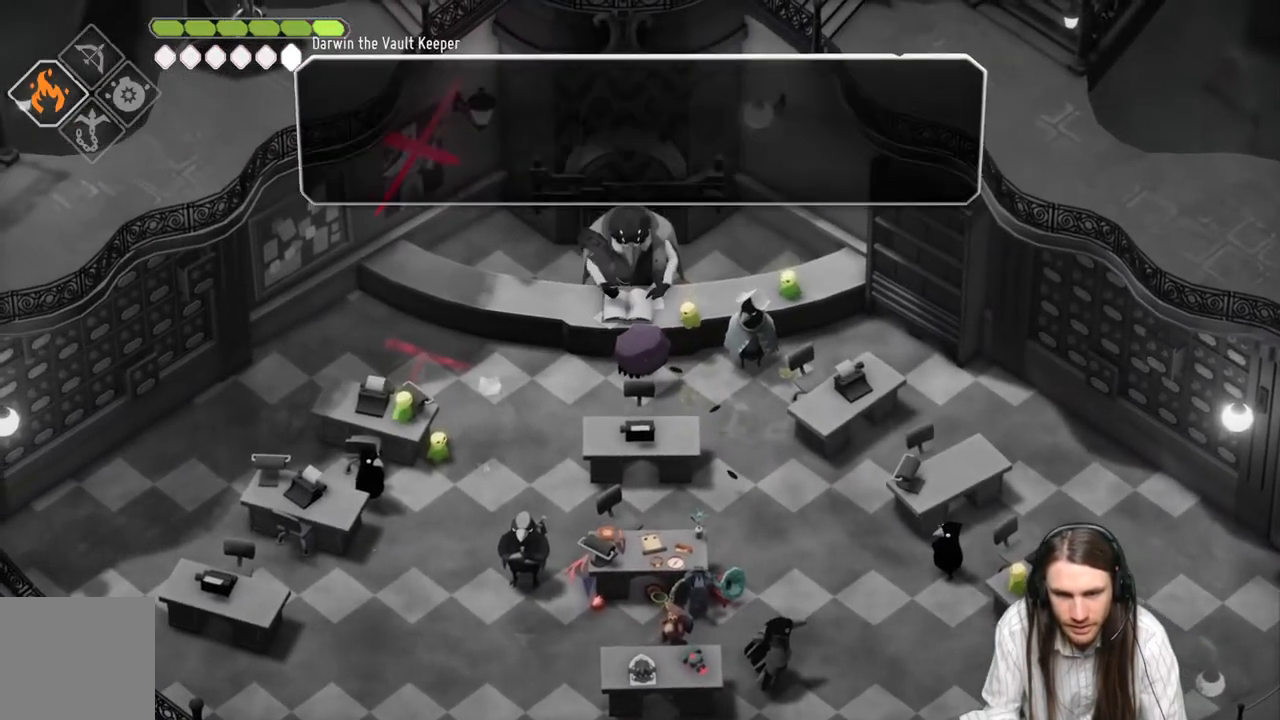
{"buttons": ["A"], "left_stick": "center", "right_stick": "center", "events": [[433, "A", "down"]]}
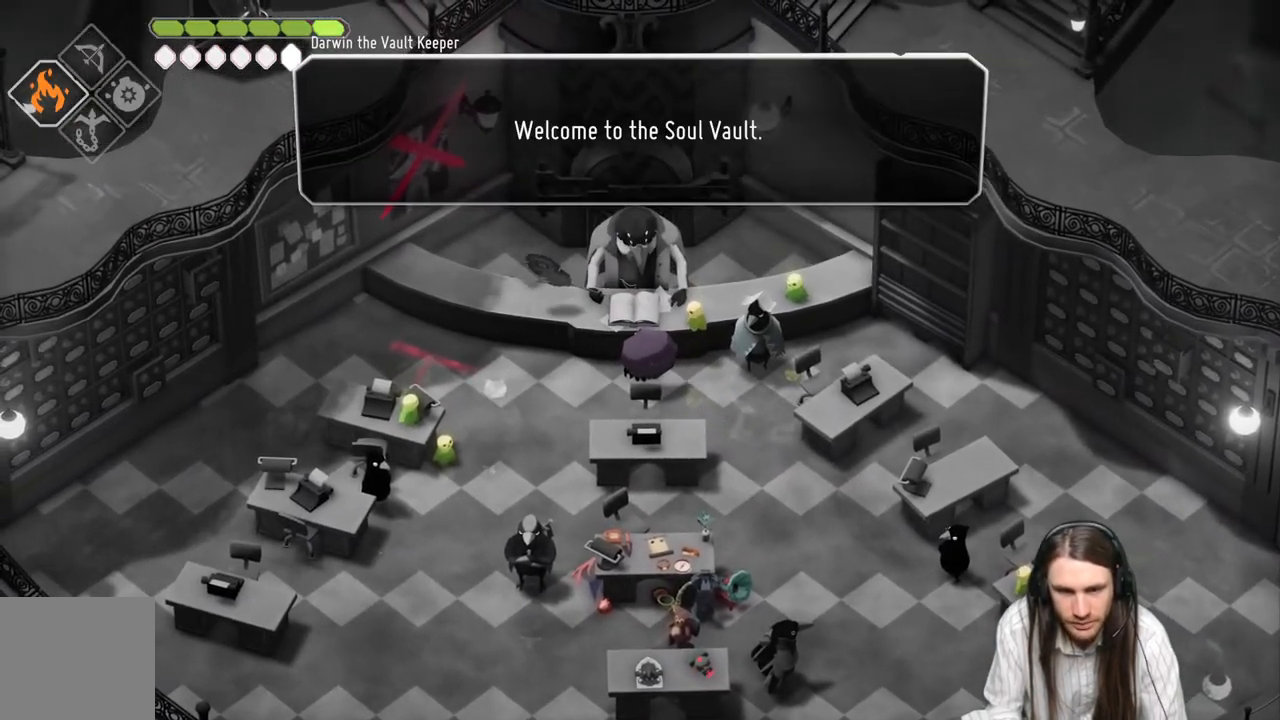
{"buttons": ["A"], "left_stick": "center", "right_stick": "center", "events": [[183, "A", "up"], [333, "A", "down"]]}
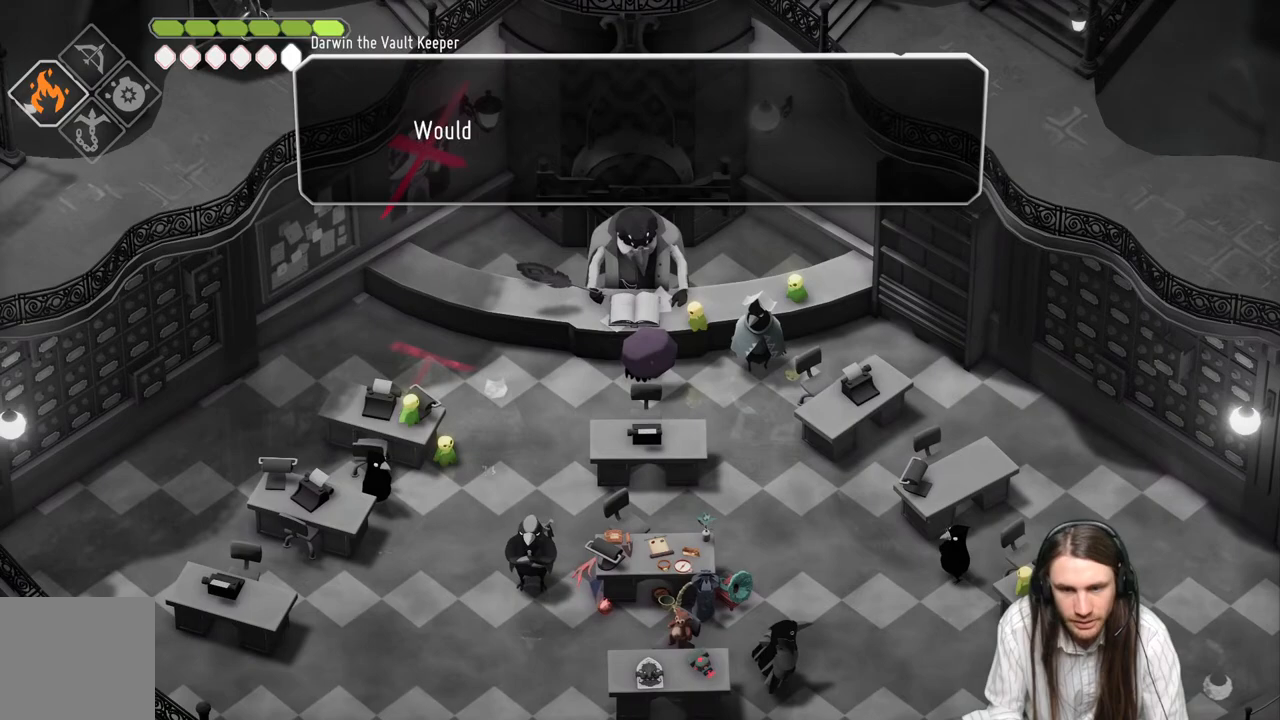
{"buttons": ["A"], "left_stick": "center", "right_stick": "center", "events": [[67, "A", "up"], [417, "A", "down"]]}
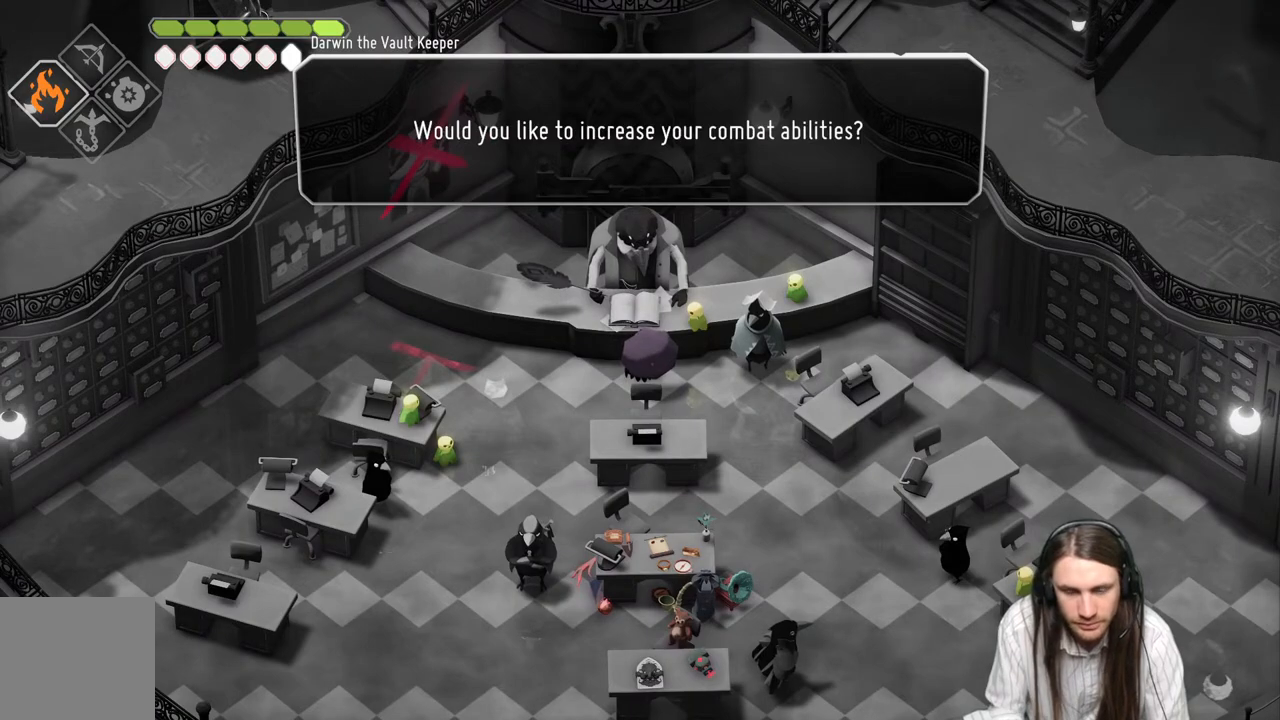
{"buttons": ["A"], "left_stick": "center", "right_stick": "center", "events": [[100, "A", "up"], [367, "A", "down"]]}
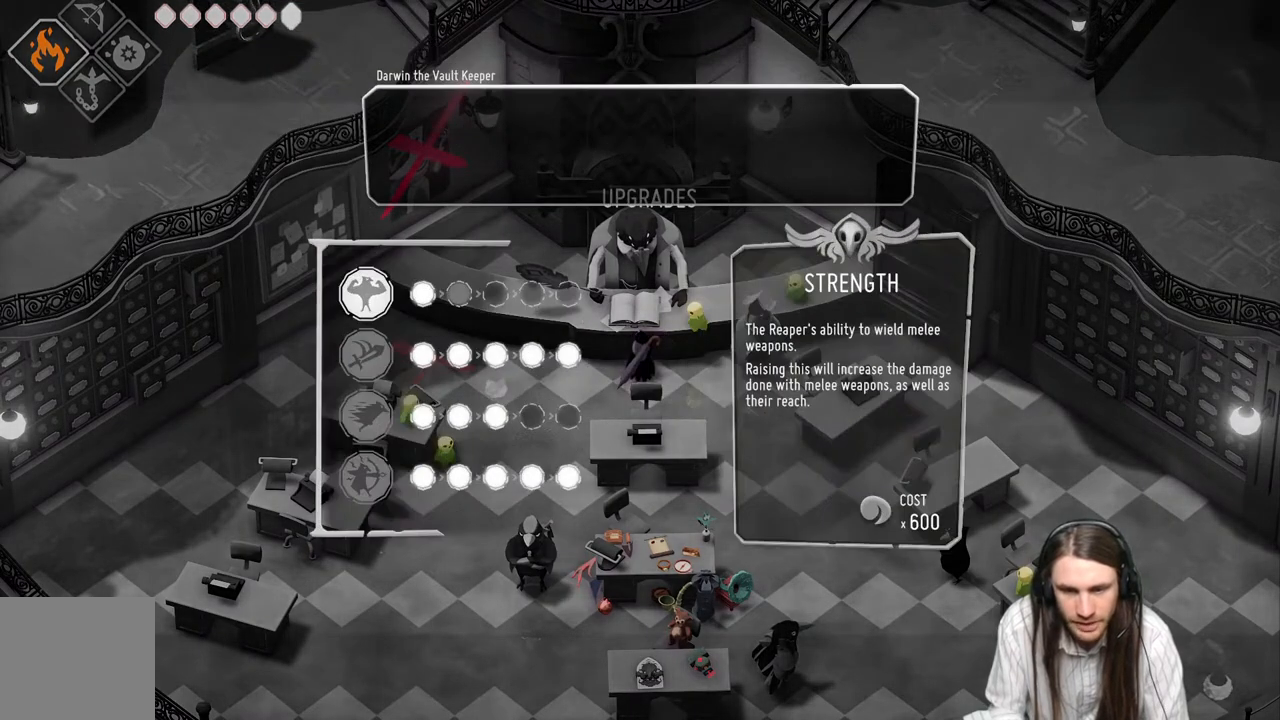
{"buttons": [], "left_stick": "center", "right_stick": "center", "events": [[67, "A", "up"]]}
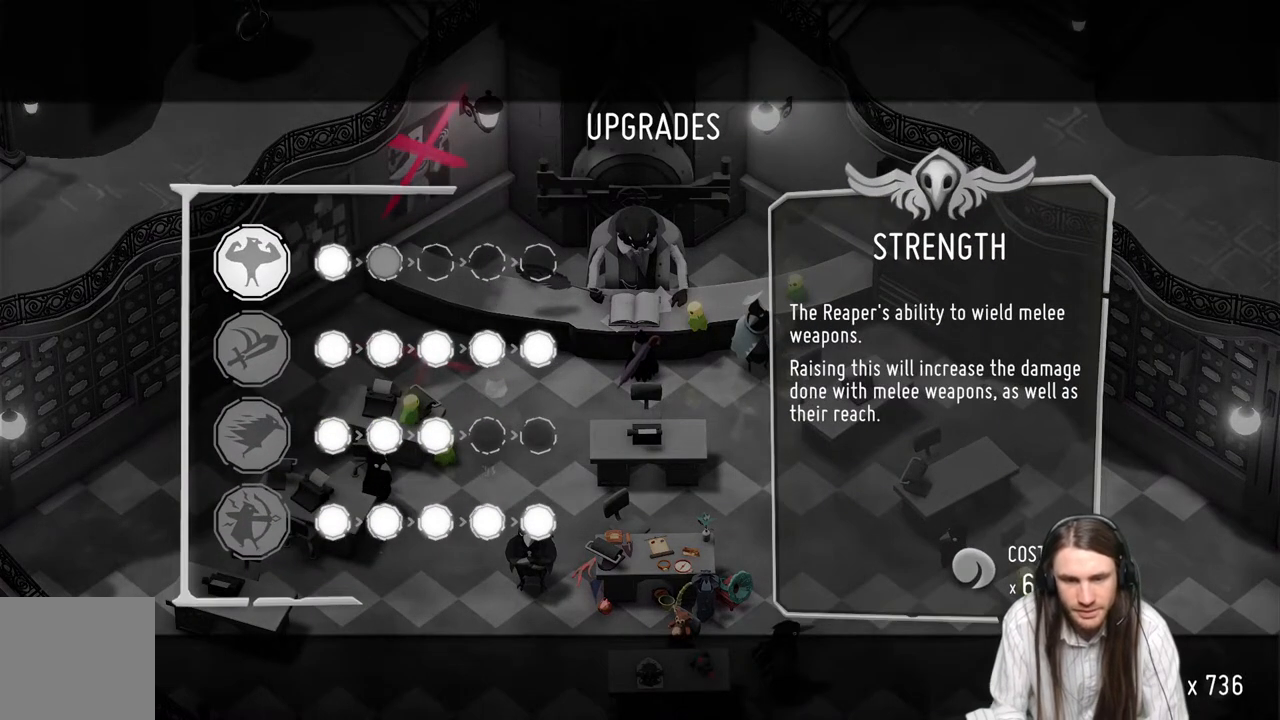
{"buttons": [], "left_stick": "center", "right_stick": "center", "events": []}